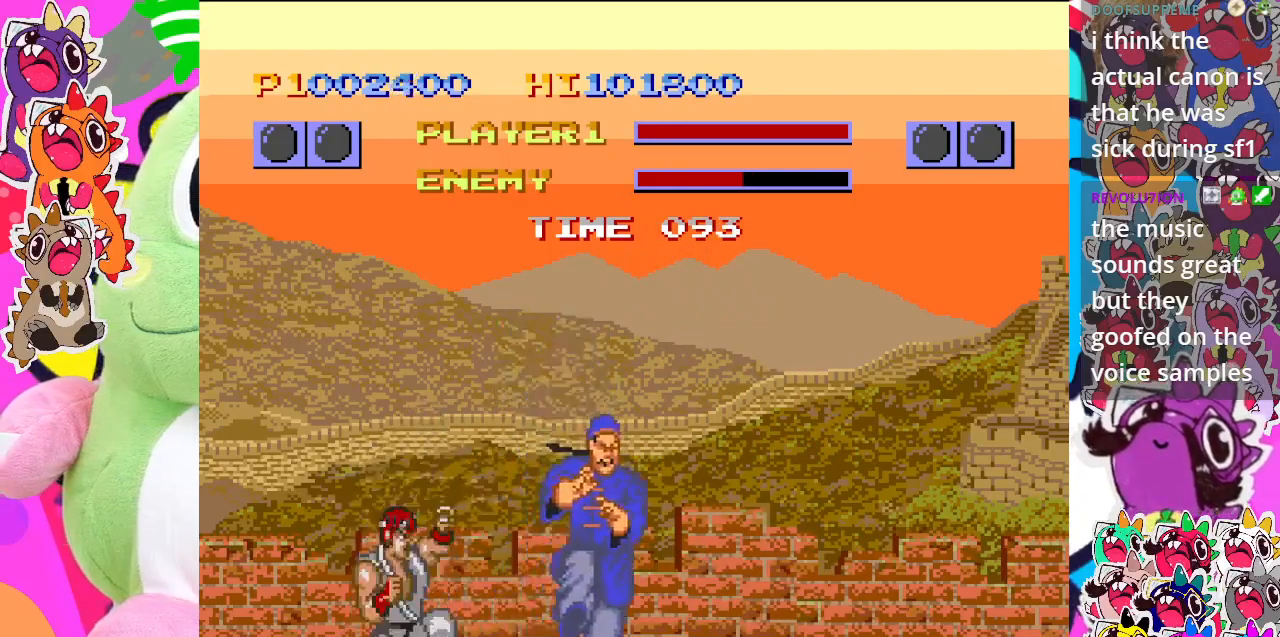
Gameplay with a controller (PlayStation layout); each line is a JSON object with the inputs held at the frame after it. "events" lists button and stick changes between this image and that frame as [ms after this image, input, new state], when the widget could be followed in between. Not read: L3 R3 right_stick.
{"buttons": ["CROSS"], "left_stick": "center", "events": [[83, "CROSS", "up"], [167, "CROSS", "down"], [167, "DPAD_RIGHT", "down"], [233, "DPAD_DOWN", "up"], [350, "DPAD_RIGHT", "up"], [433, "CROSS", "up"], [500, "CROSS", "down"]]}
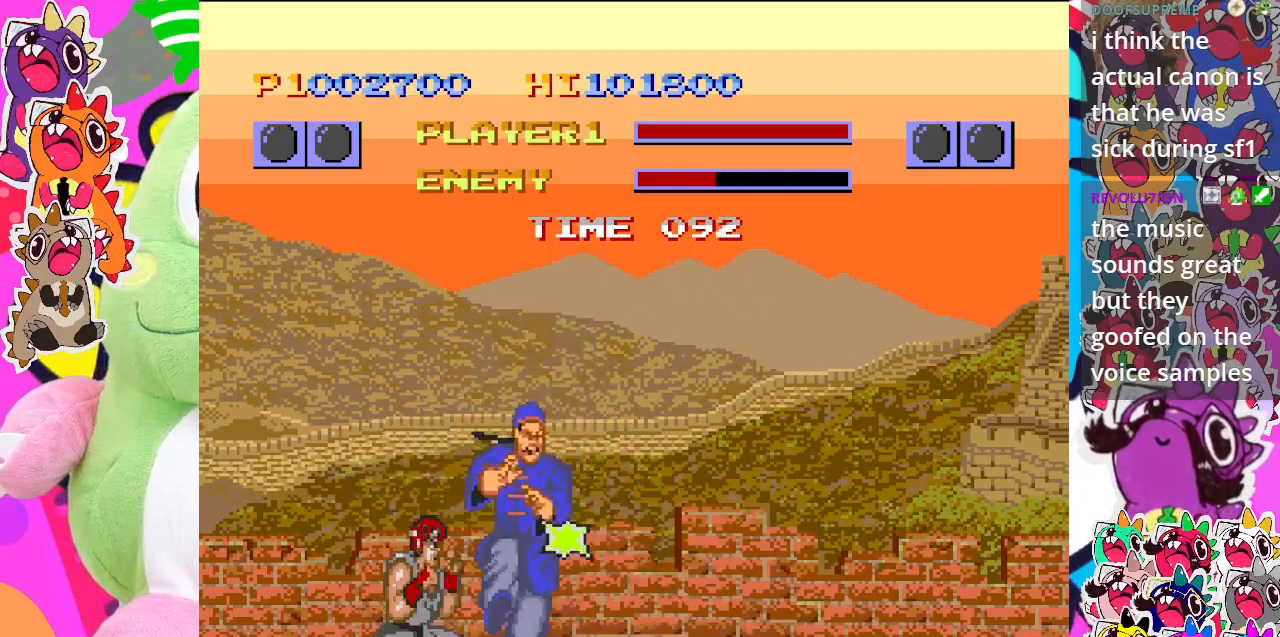
{"buttons": ["CROSS", "DPAD_RIGHT"], "left_stick": "center", "events": [[150, "CROSS", "up"], [150, "DPAD_LEFT", "down"], [183, "CROSS", "down"], [283, "CROSS", "up"], [333, "CROSS", "down"], [333, "DPAD_DOWN", "down"], [333, "DPAD_LEFT", "up"], [383, "DPAD_RIGHT", "down"], [433, "CROSS", "up"], [450, "DPAD_DOWN", "up"], [467, "CROSS", "down"]]}
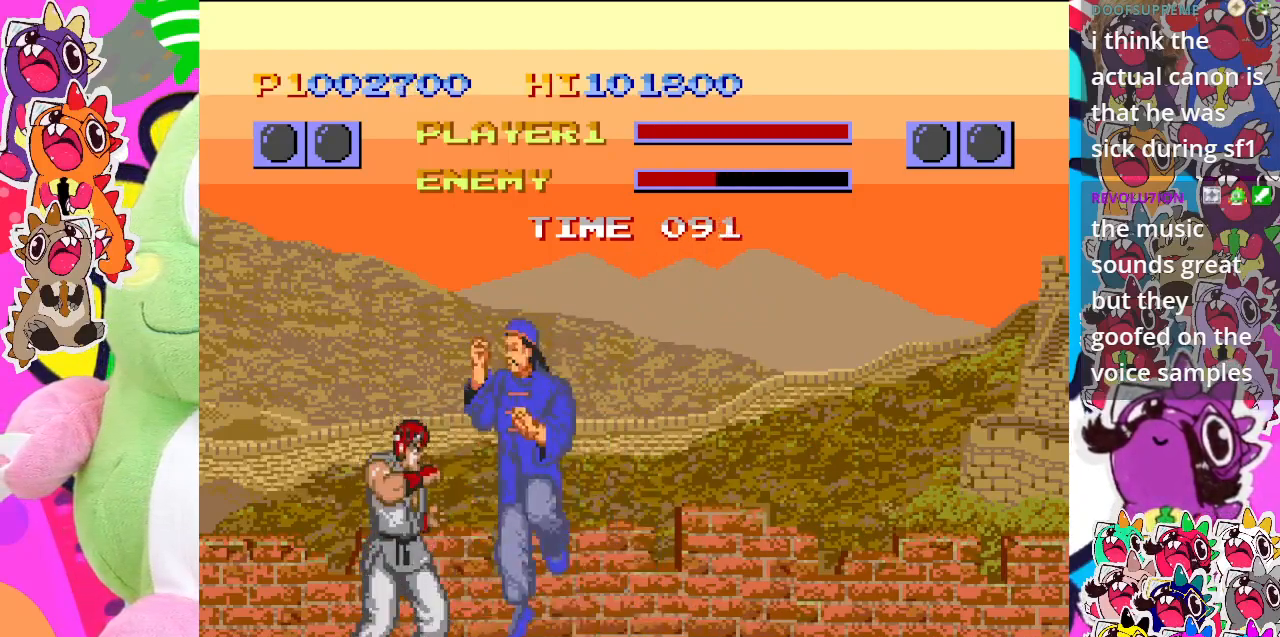
{"buttons": ["CROSS", "DPAD_DOWN", "DPAD_RIGHT"], "left_stick": "center", "events": [[83, "CROSS", "up"], [117, "DPAD_RIGHT", "up"], [150, "CROSS", "down"], [183, "DPAD_LEFT", "down"], [233, "CROSS", "up"], [317, "CROSS", "down"], [350, "DPAD_DOWN", "down"], [400, "CROSS", "up"], [400, "DPAD_LEFT", "up"], [450, "CROSS", "down"], [500, "DPAD_RIGHT", "down"]]}
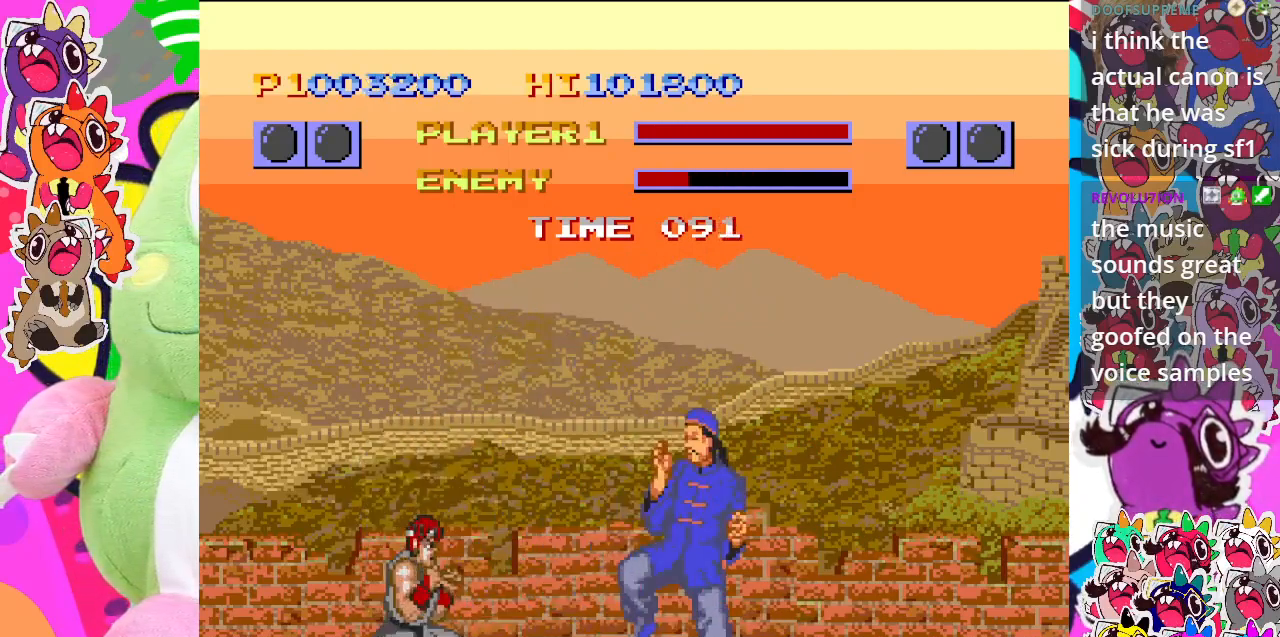
{"buttons": ["CROSS", "DPAD_LEFT"], "left_stick": "center", "events": [[17, "DPAD_DOWN", "up"], [233, "DPAD_RIGHT", "up"], [283, "DPAD_LEFT", "down"], [450, "CROSS", "up"], [500, "CROSS", "down"]]}
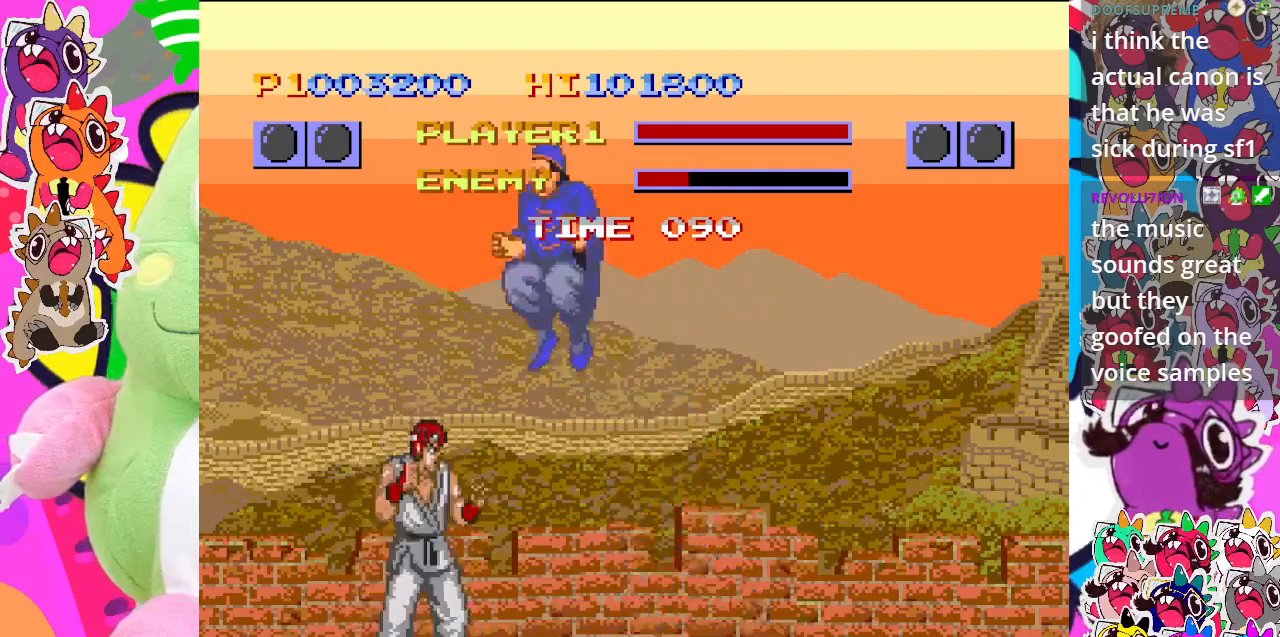
{"buttons": ["CROSS", "DPAD_LEFT"], "left_stick": "center", "events": [[100, "CROSS", "up"], [167, "CROSS", "down"], [250, "CROSS", "up"], [300, "CROSS", "down"], [383, "CROSS", "up"], [467, "CROSS", "down"]]}
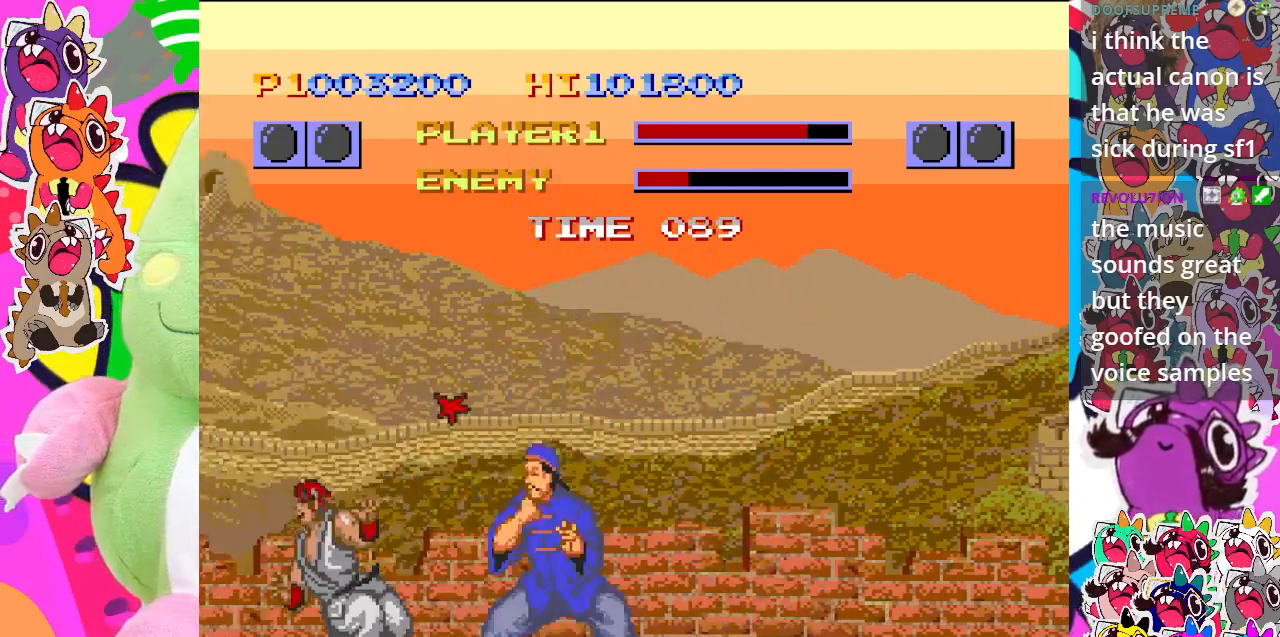
{"buttons": ["CROSS", "DPAD_DOWN", "DPAD_LEFT"], "left_stick": "center", "events": [[50, "CROSS", "up"], [83, "DPAD_DOWN", "down"], [100, "CROSS", "down"], [117, "DPAD_LEFT", "up"], [200, "CROSS", "up"], [250, "CROSS", "down"], [250, "DPAD_LEFT", "down"], [367, "CROSS", "up"], [450, "CROSS", "down"]]}
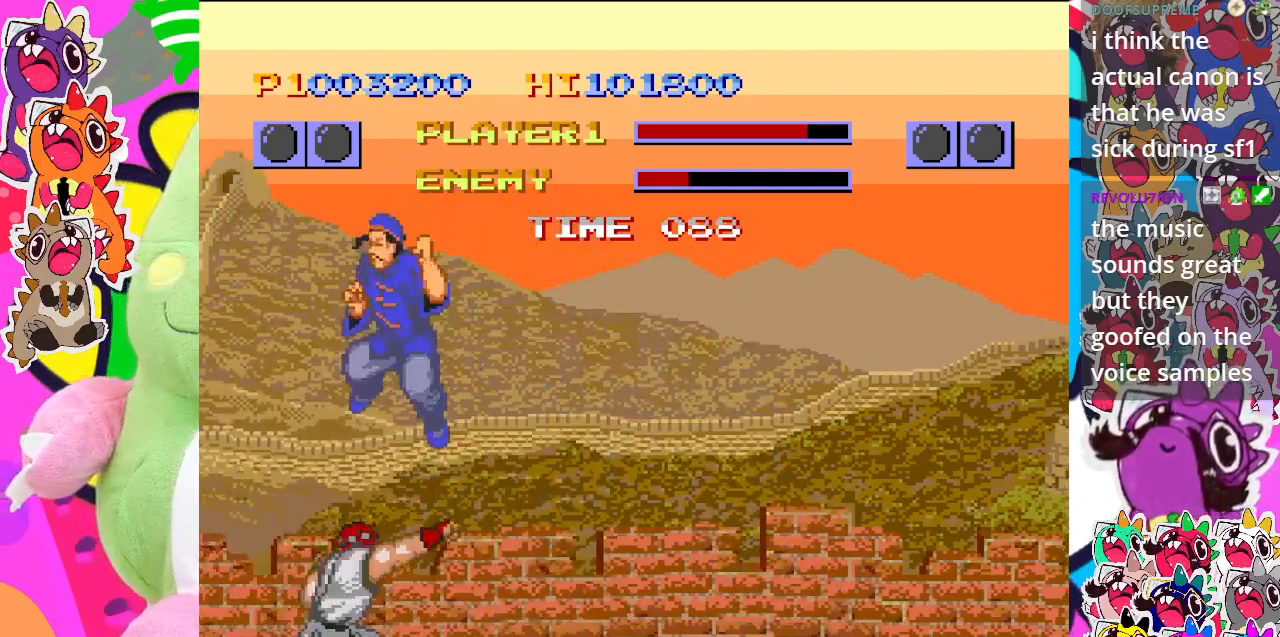
{"buttons": ["CROSS", "DPAD_LEFT"], "left_stick": "center", "events": [[83, "CROSS", "up"], [167, "CROSS", "down"], [267, "CROSS", "up"], [283, "DPAD_DOWN", "up"], [333, "CROSS", "down"], [417, "CROSS", "up"], [467, "CROSS", "down"]]}
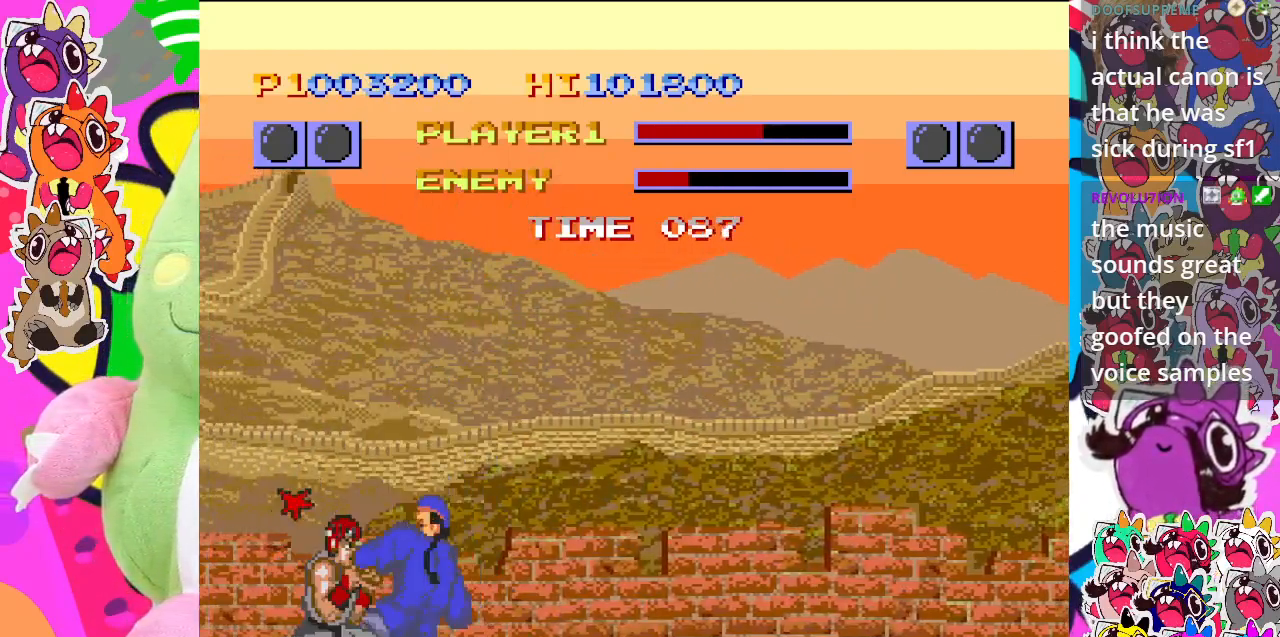
{"buttons": ["DPAD_DOWN", "DPAD_LEFT"], "left_stick": "center", "events": [[50, "CROSS", "up"], [117, "CROSS", "down"], [183, "CROSS", "up"], [233, "CROSS", "down"], [333, "CROSS", "up"], [383, "CROSS", "down"], [433, "DPAD_DOWN", "down"], [483, "CROSS", "up"]]}
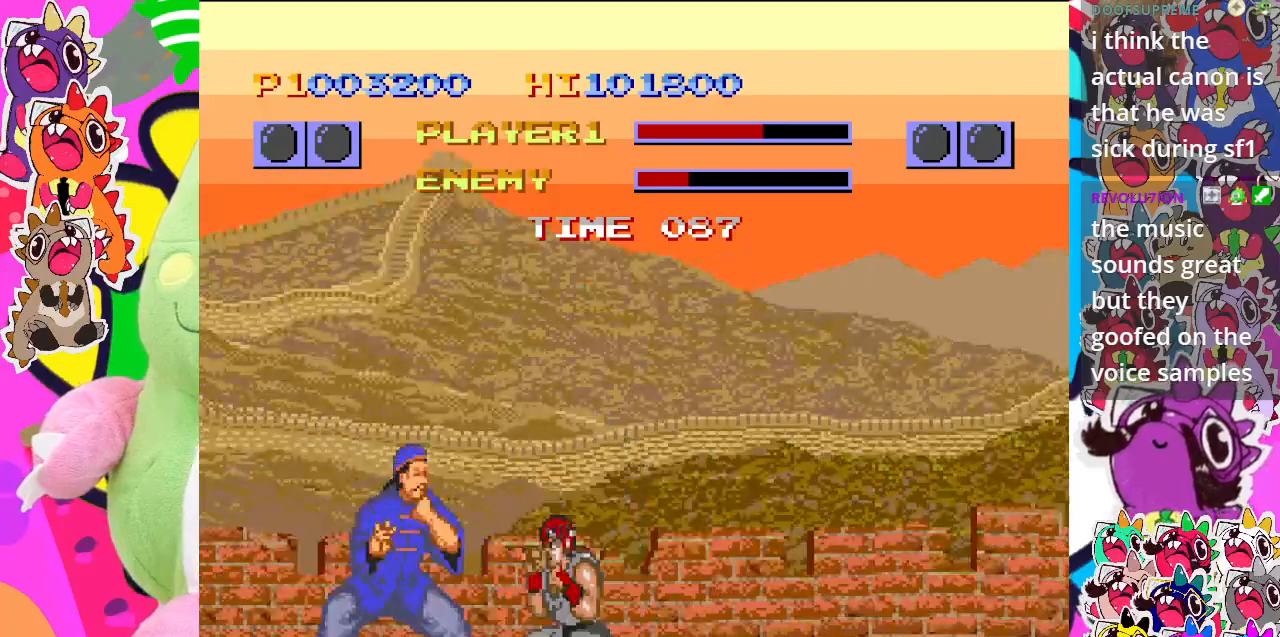
{"buttons": ["CROSS", "DPAD_DOWN", "DPAD_RIGHT"], "left_stick": "center", "events": [[33, "CROSS", "down"], [117, "CROSS", "up"], [133, "DPAD_LEFT", "up"], [167, "CROSS", "down"], [200, "DPAD_RIGHT", "down"], [250, "CROSS", "up"], [300, "CROSS", "down"], [400, "CROSS", "up"], [450, "CROSS", "down"]]}
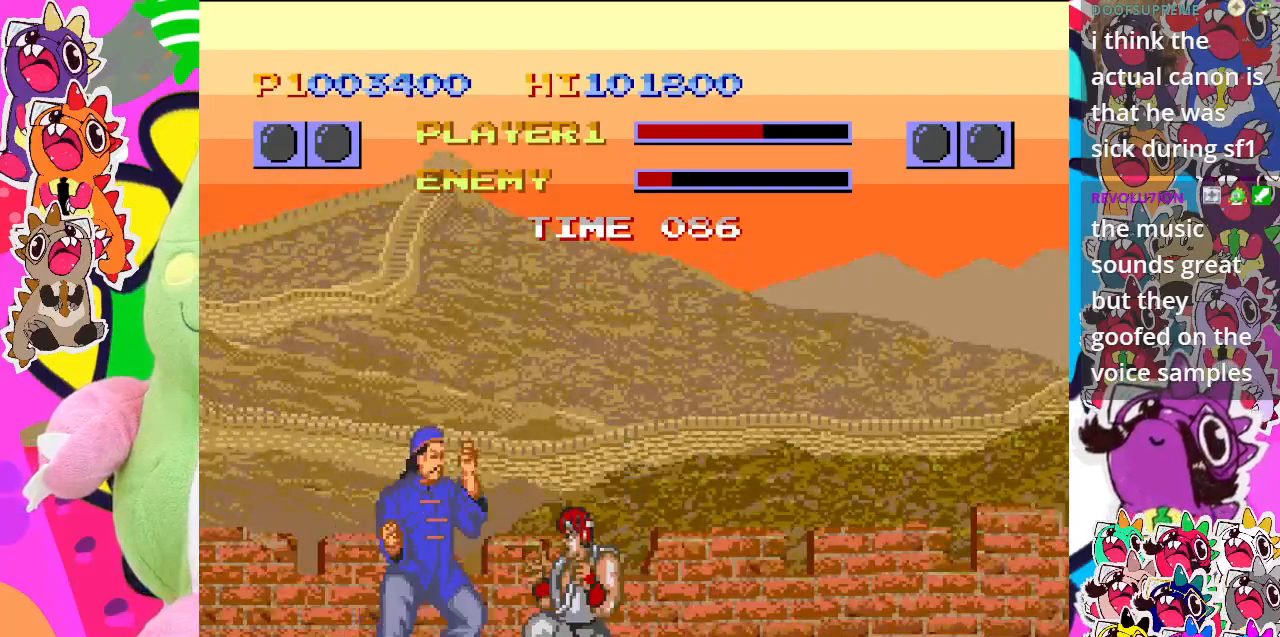
{"buttons": ["DPAD_RIGHT"], "left_stick": "center", "events": [[33, "CROSS", "up"], [83, "CROSS", "down"], [167, "CROSS", "up"], [233, "CROSS", "down"], [333, "CROSS", "up"], [367, "DPAD_DOWN", "up"], [383, "CROSS", "down"], [467, "CROSS", "up"]]}
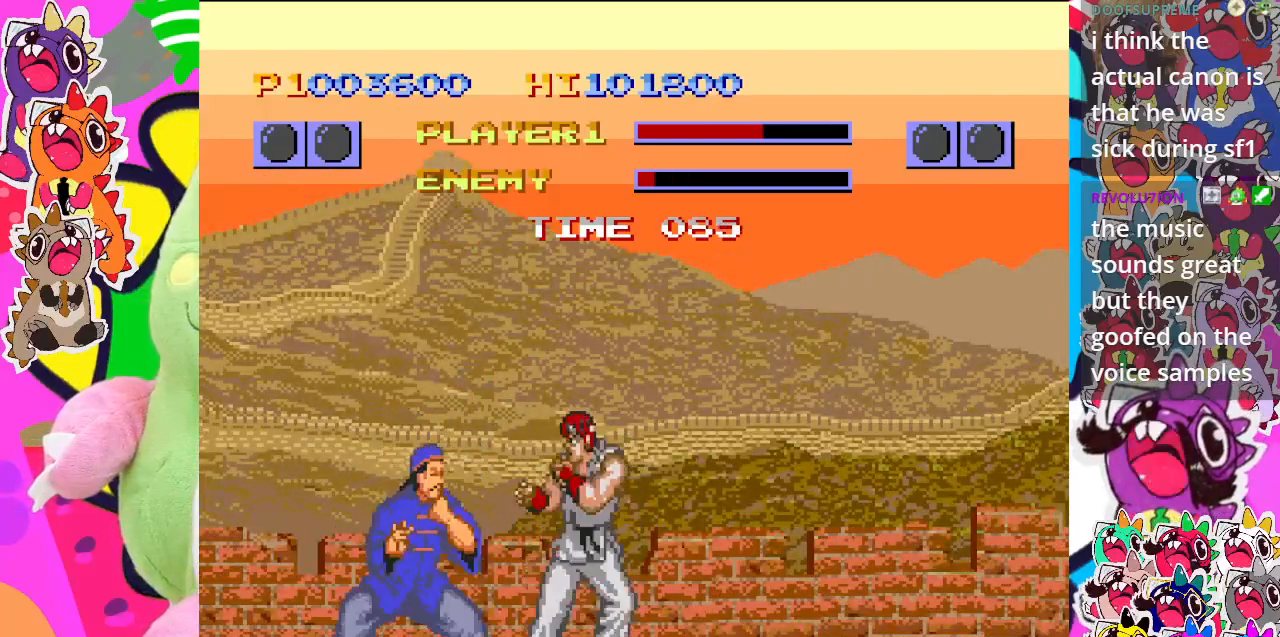
{"buttons": ["CROSS", "DPAD_DOWN", "DPAD_RIGHT"], "left_stick": "center", "events": [[17, "CROSS", "down"], [67, "DPAD_DOWN", "down"], [83, "DPAD_DOWN", "up"], [83, "DPAD_LEFT", "down"], [83, "DPAD_RIGHT", "up"], [117, "CROSS", "up"], [183, "CROSS", "down"], [267, "CROSS", "up"], [333, "CROSS", "down"], [417, "CROSS", "up"], [417, "DPAD_DOWN", "down"], [433, "DPAD_LEFT", "up"], [467, "CROSS", "down"], [483, "DPAD_RIGHT", "down"]]}
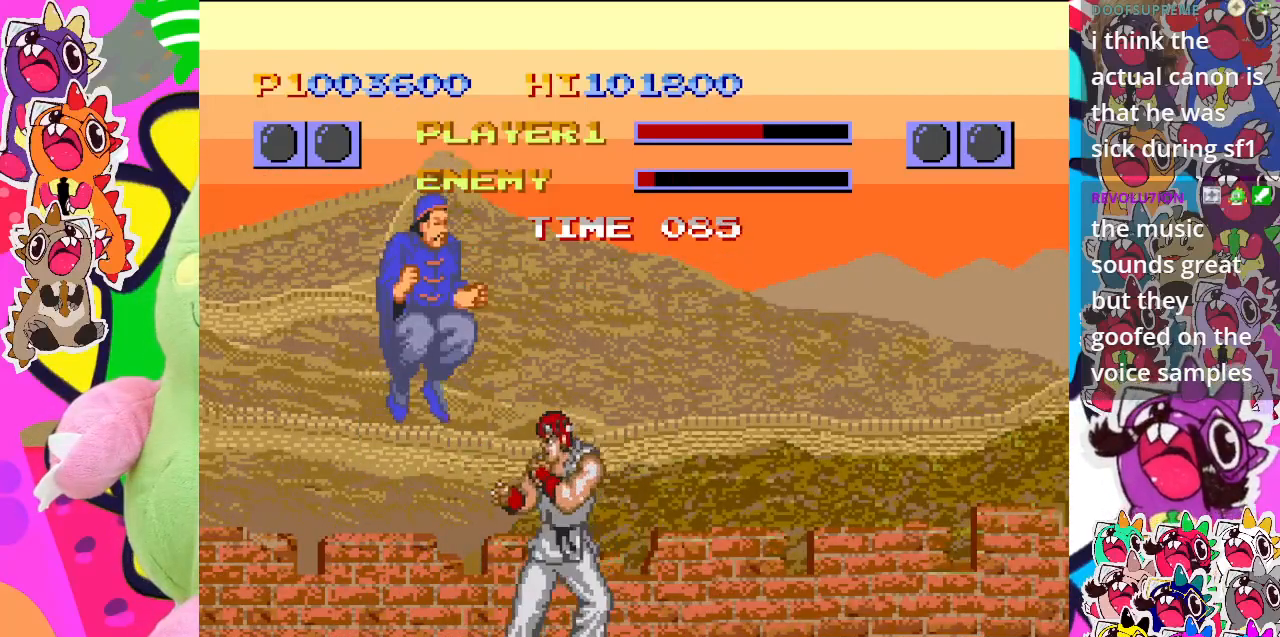
{"buttons": ["CROSS", "DPAD_DOWN", "DPAD_RIGHT"], "left_stick": "center", "events": [[50, "DPAD_DOWN", "up"], [67, "CROSS", "up"], [133, "CROSS", "down"], [217, "CROSS", "up"], [283, "CROSS", "down"], [367, "CROSS", "up"], [367, "DPAD_DOWN", "down"], [450, "CROSS", "down"]]}
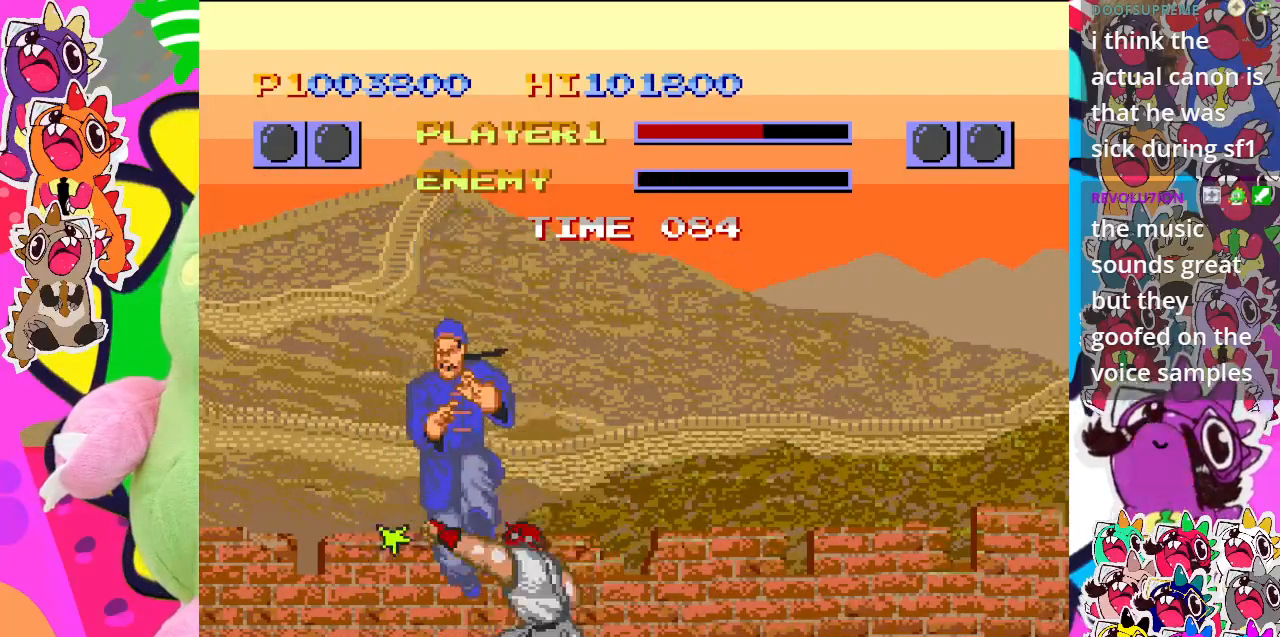
{"buttons": [], "left_stick": "center", "events": [[33, "CROSS", "up"], [83, "CROSS", "down"], [200, "CROSS", "up"], [267, "CROSS", "down"], [350, "CROSS", "up"], [450, "DPAD_DOWN", "up"], [500, "DPAD_RIGHT", "up"]]}
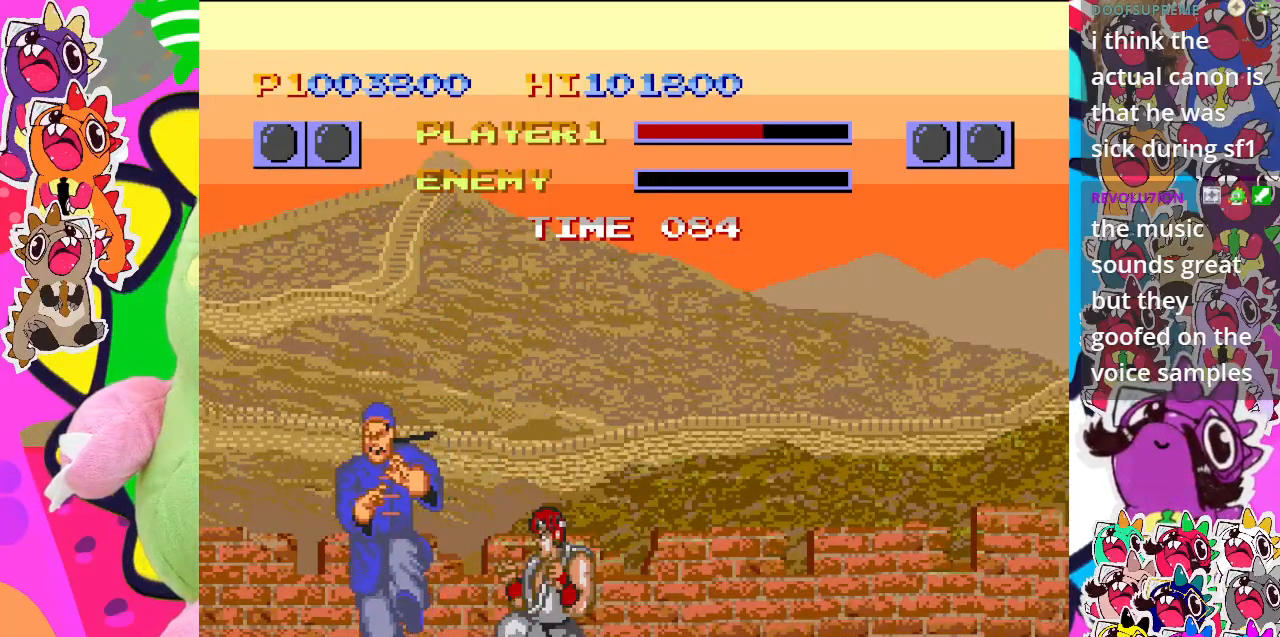
{"buttons": [], "left_stick": "center", "events": []}
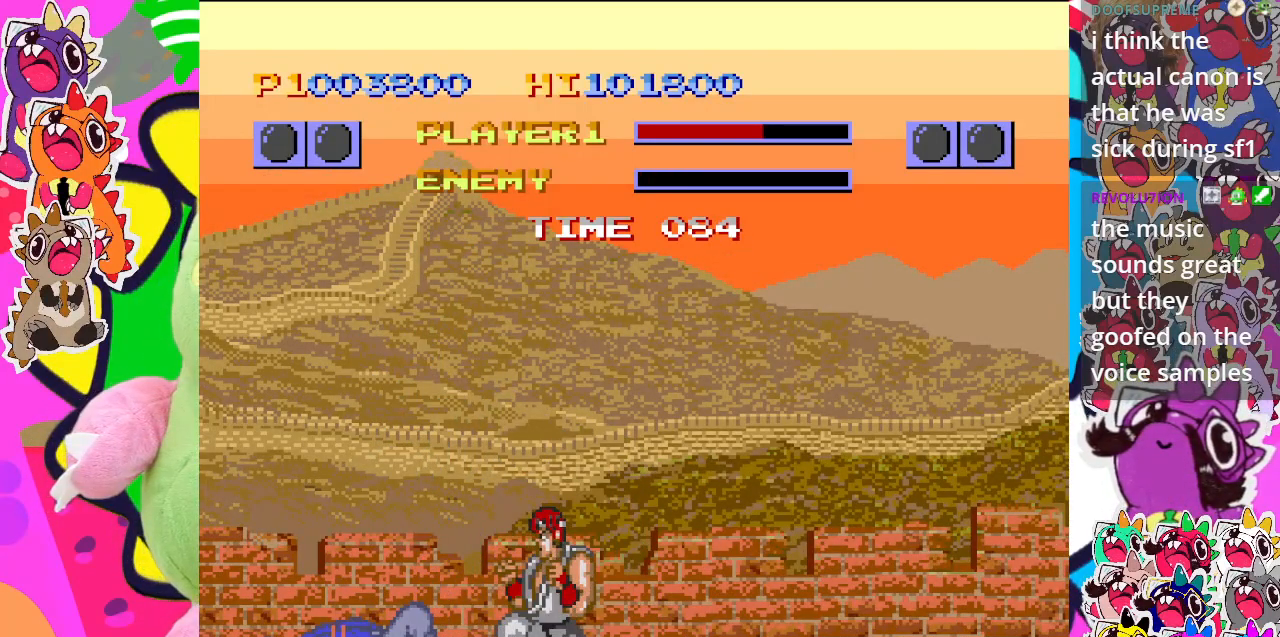
{"buttons": [], "left_stick": "center", "events": []}
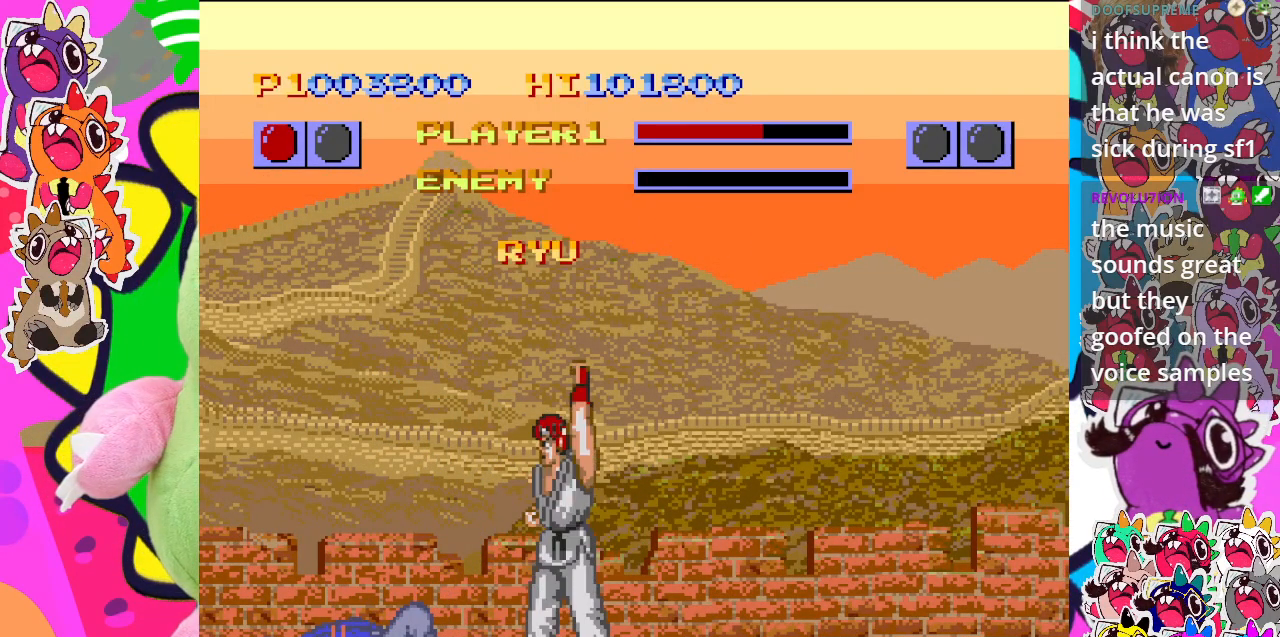
{"buttons": [], "left_stick": "center", "events": []}
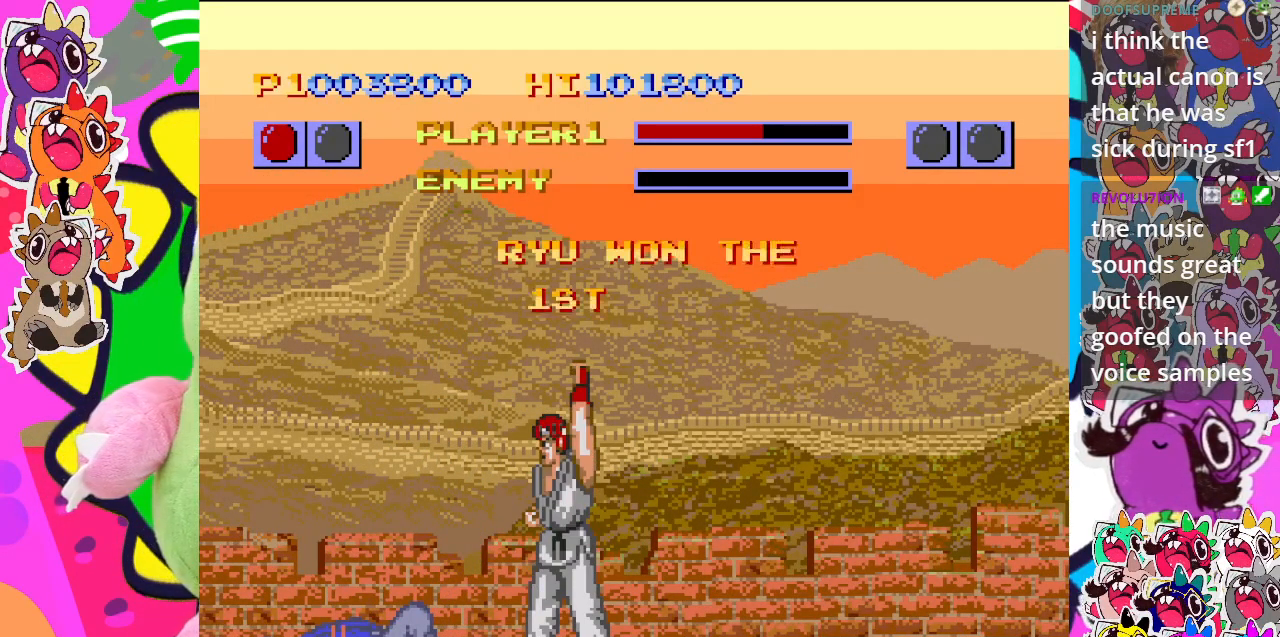
{"buttons": [], "left_stick": "center", "events": []}
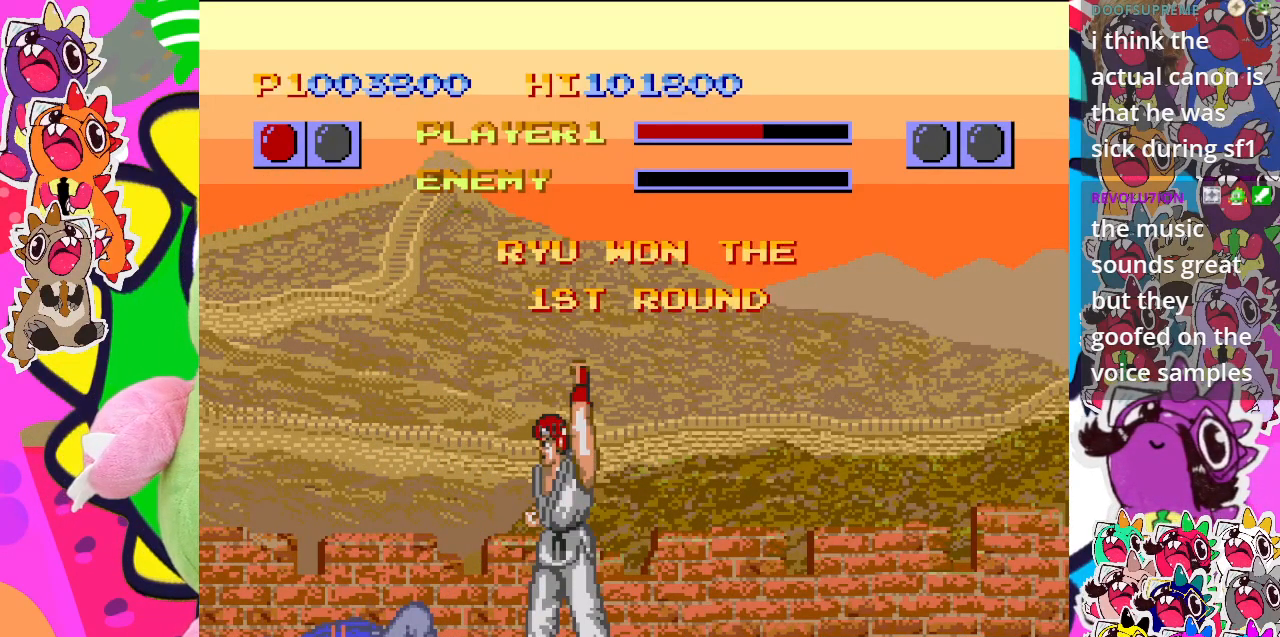
{"buttons": [], "left_stick": "center", "events": []}
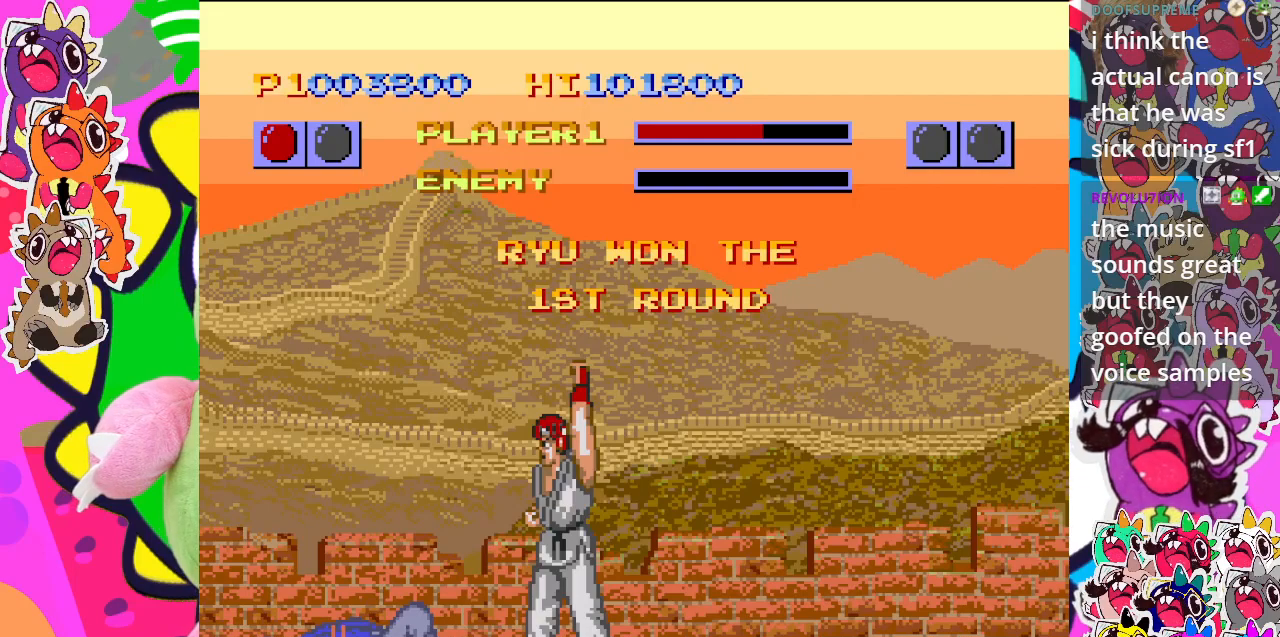
{"buttons": [], "left_stick": "center", "events": []}
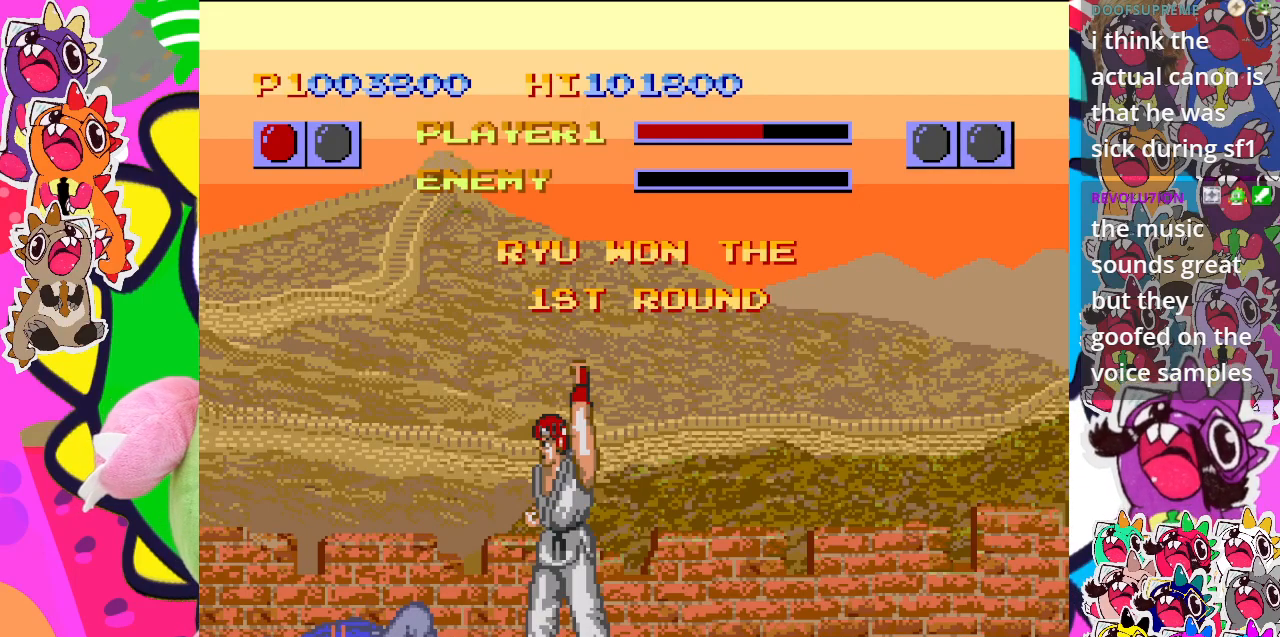
{"buttons": [], "left_stick": "center", "events": []}
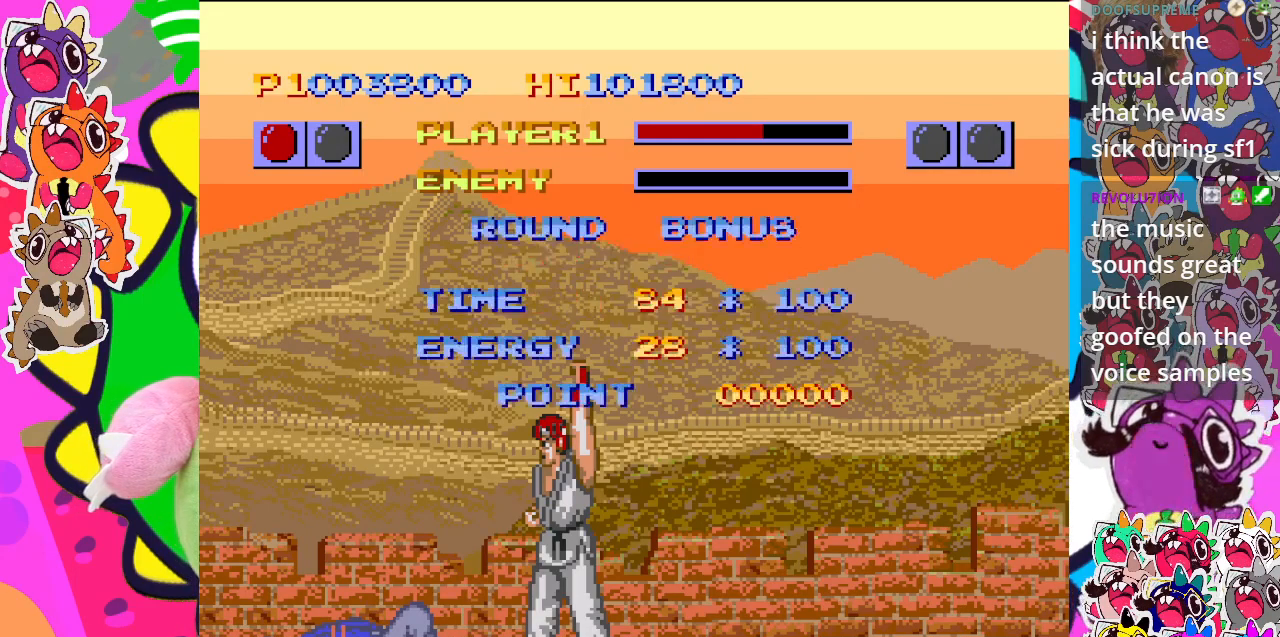
{"buttons": [], "left_stick": "center", "events": []}
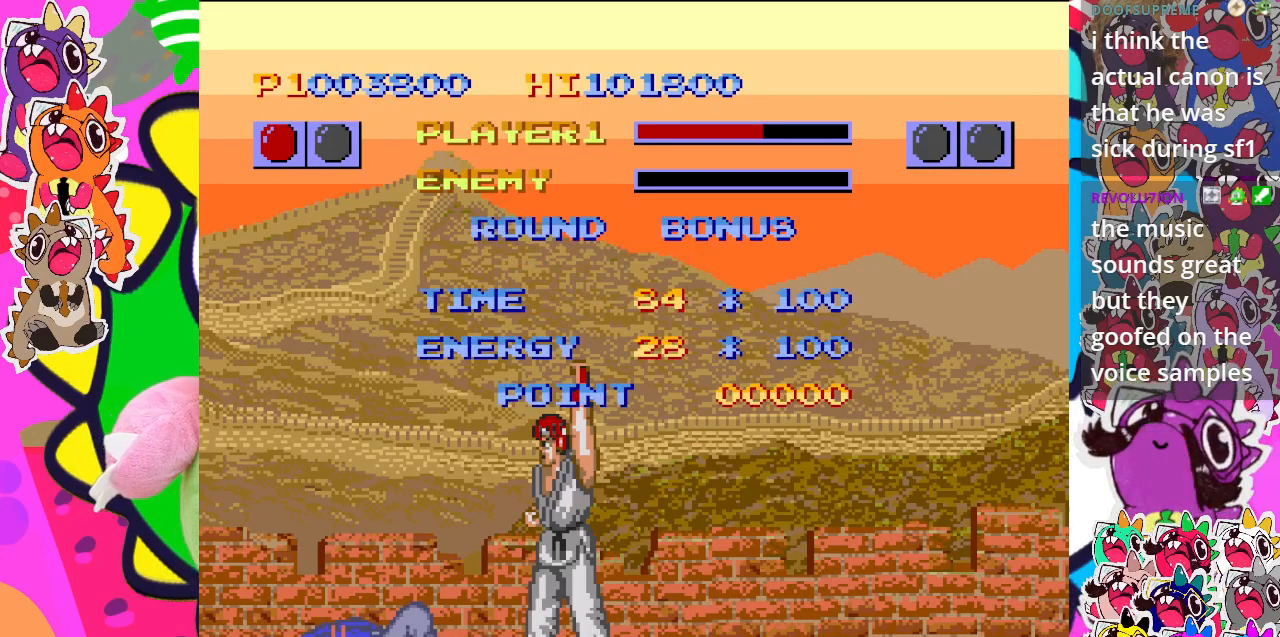
{"buttons": [], "left_stick": "center", "events": [[117, "CROSS", "down"], [283, "CROSS", "up"]]}
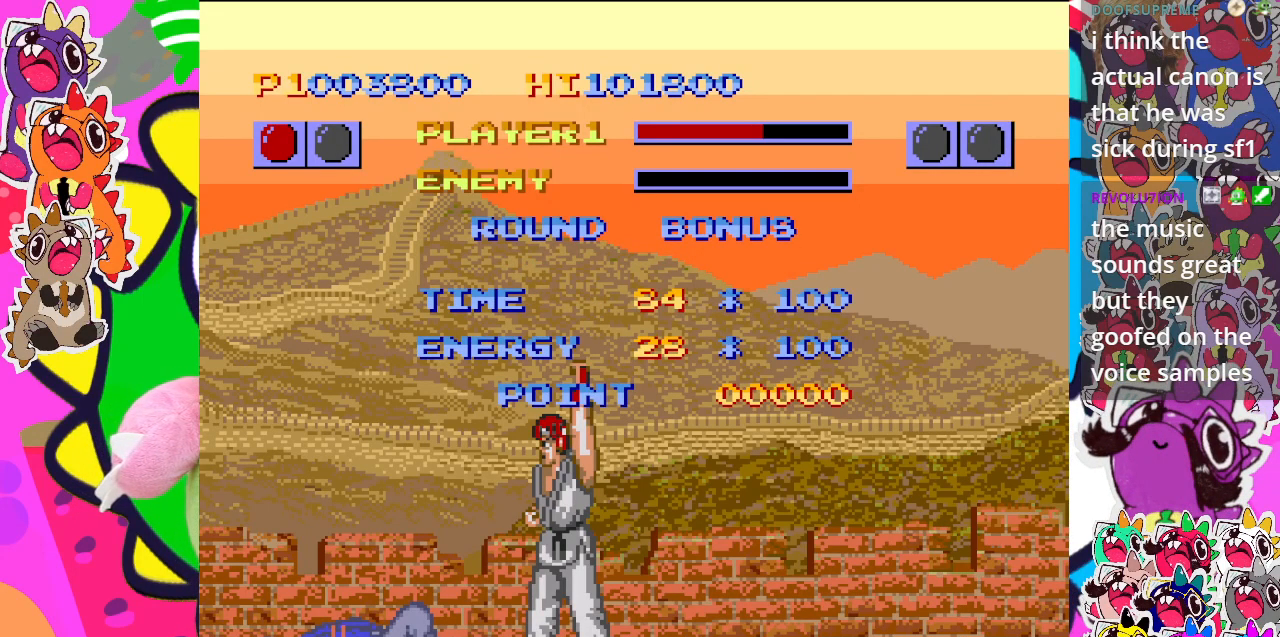
{"buttons": ["CROSS"], "left_stick": "center", "events": [[83, "CROSS", "down"], [217, "CROSS", "up"], [500, "CROSS", "down"]]}
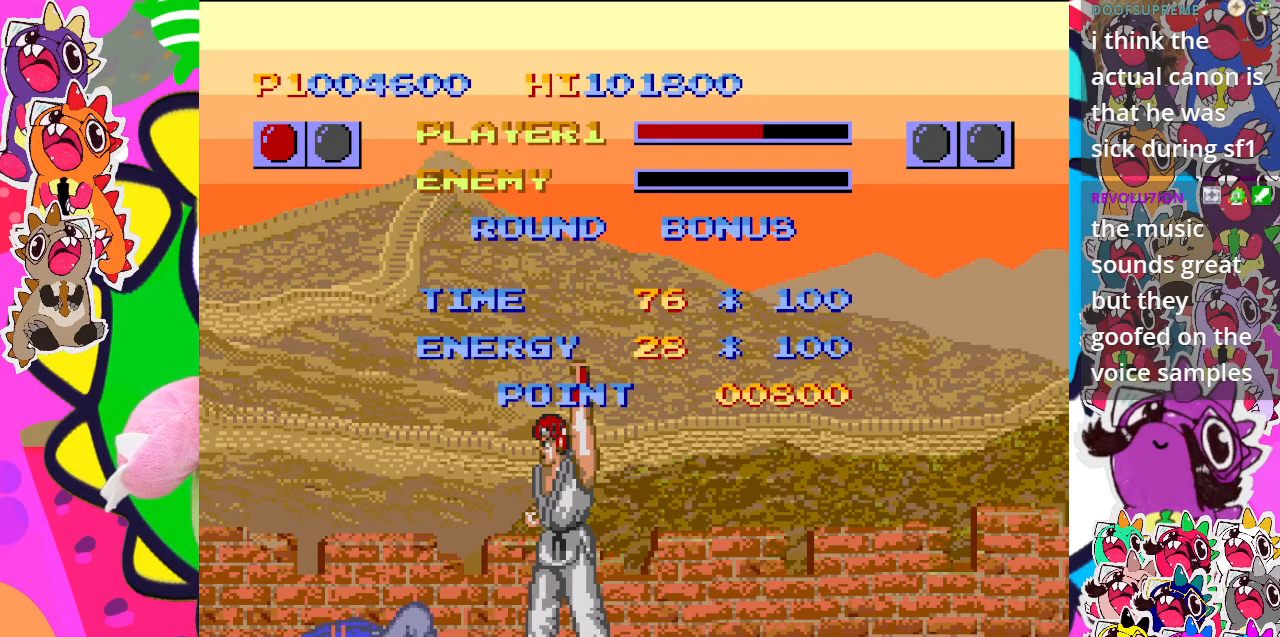
{"buttons": [], "left_stick": "center", "events": [[183, "CROSS", "up"]]}
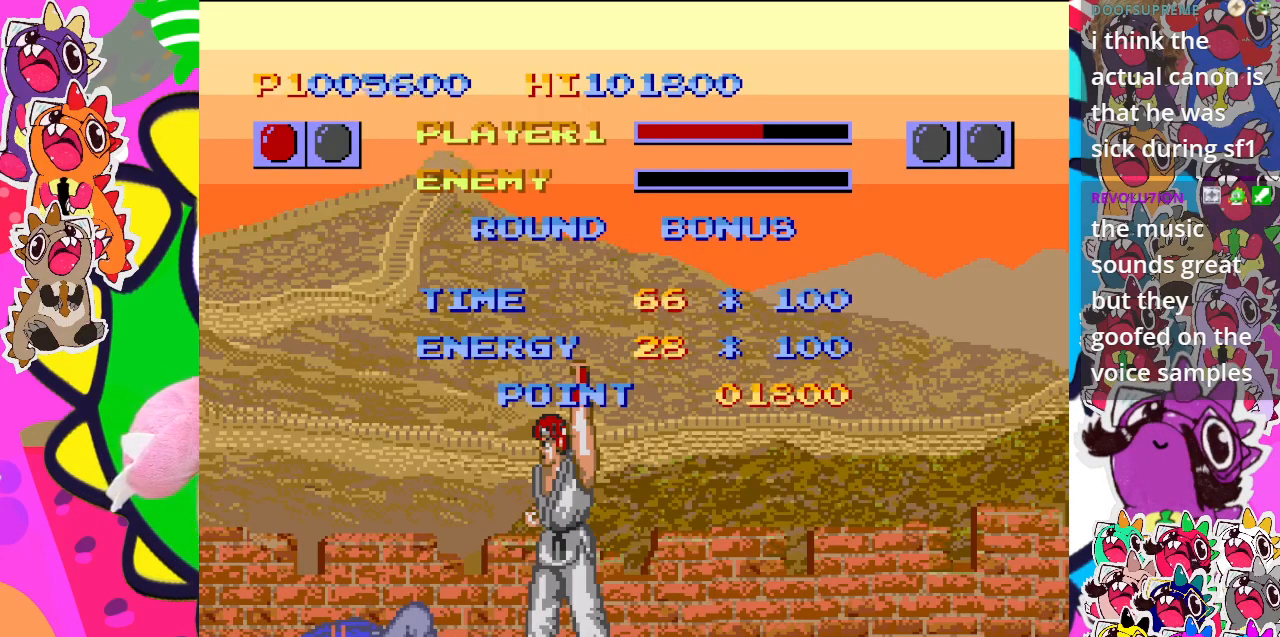
{"buttons": [], "left_stick": "center", "events": []}
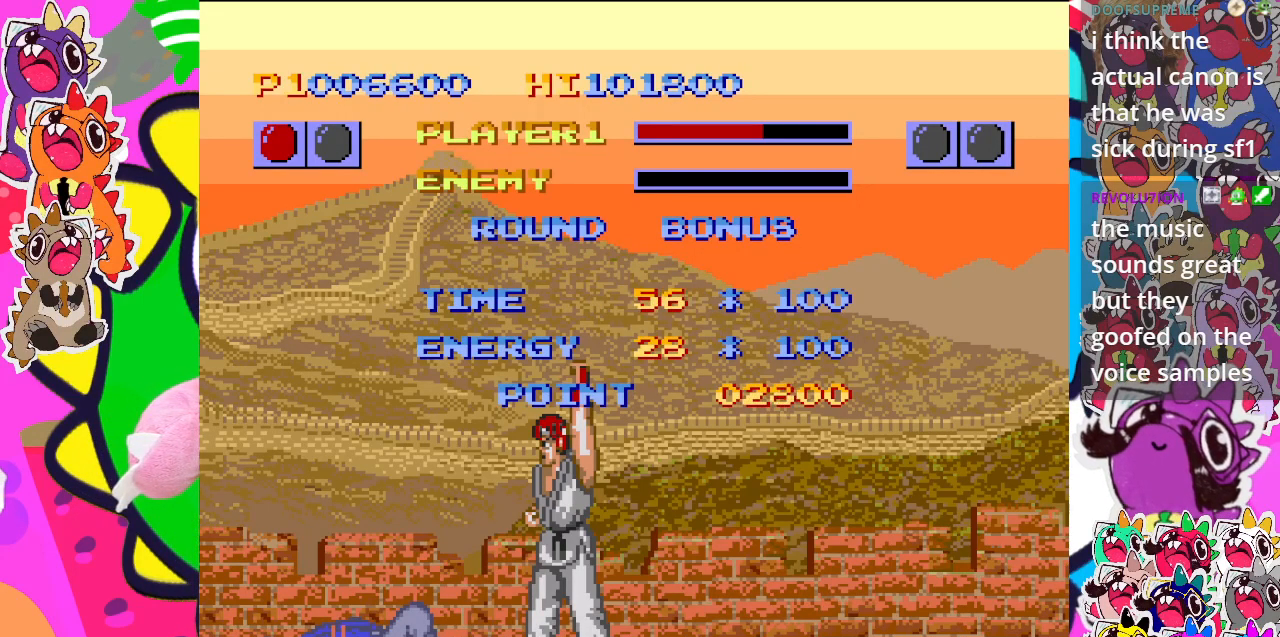
{"buttons": [], "left_stick": "center", "events": []}
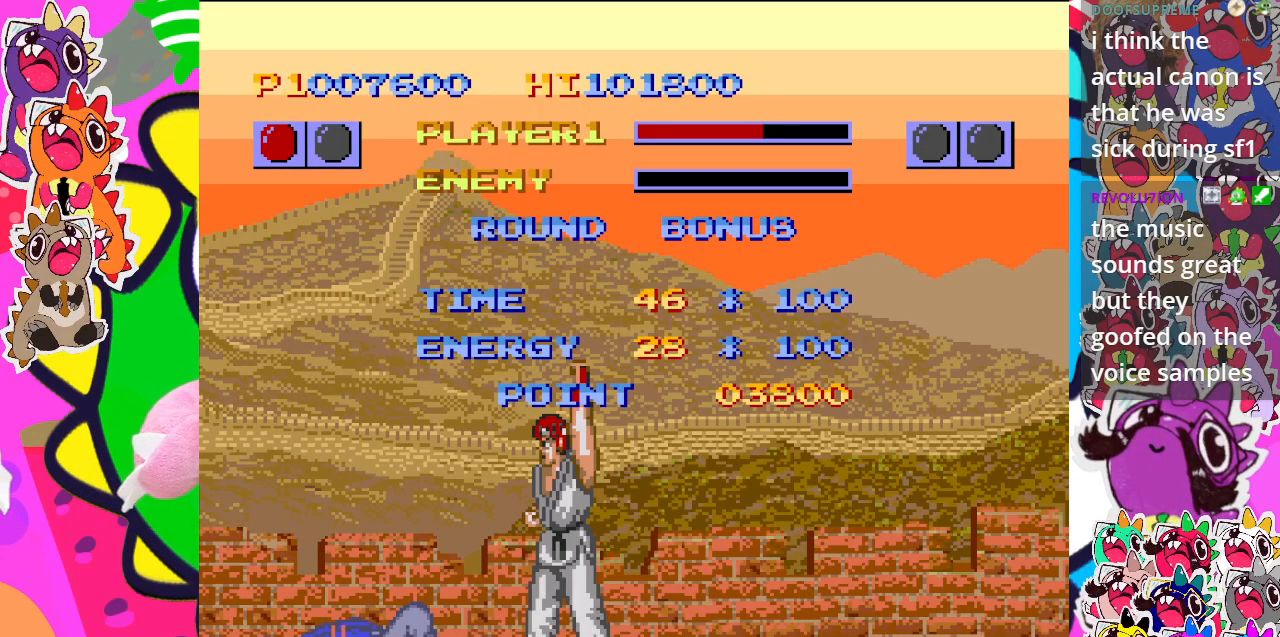
{"buttons": [], "left_stick": "center", "events": []}
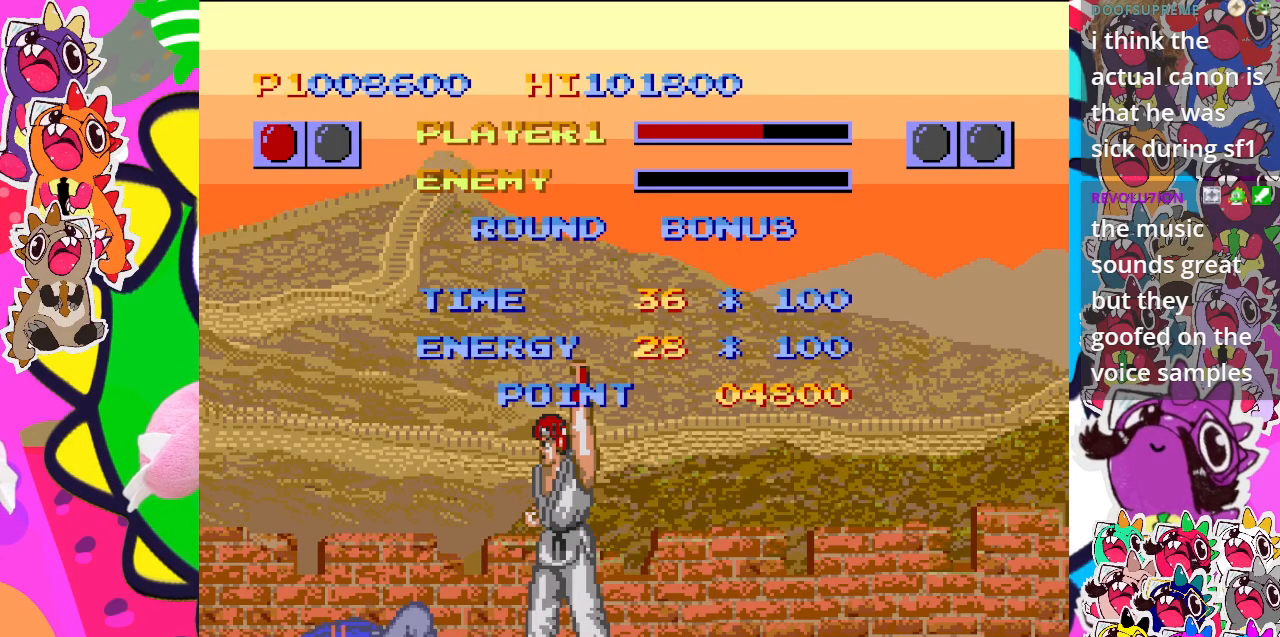
{"buttons": [], "left_stick": "center", "events": [[217, "CROSS", "down"], [417, "CROSS", "up"]]}